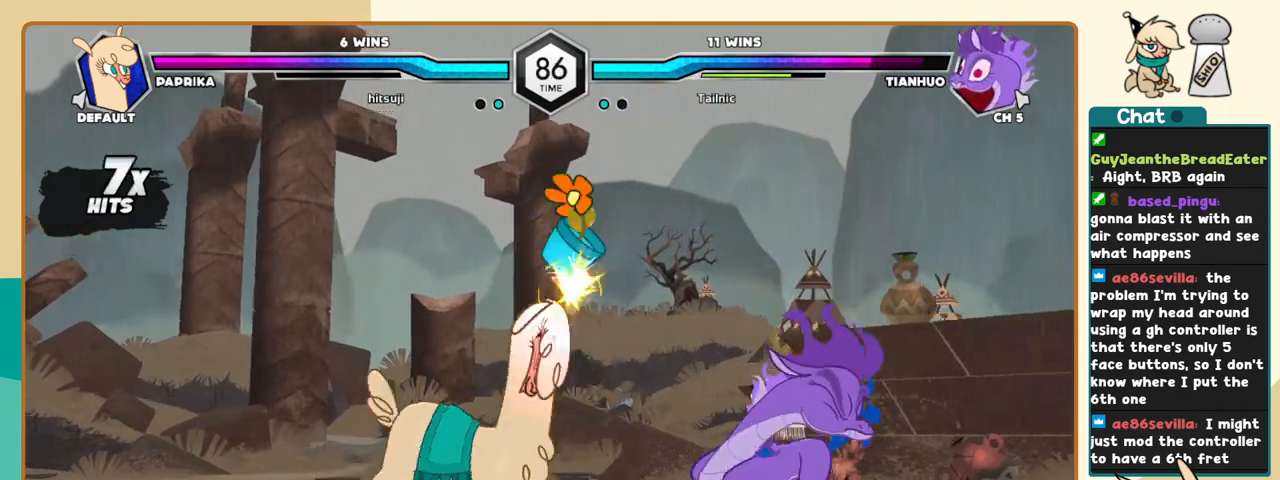
Gameplay with keyboard; each line is a JSON object with the keys held at the frame after it. "events" lists presses ("down") and releases ("up") of "a", "c", "d", "i", "j", "k", "l", "s", "x" and "z" between this image and that frame as [ms after this image, input, new state], when the widget could be followed in between. No other keys are recorded. Mouse input is not recorded.
{"keys": [], "events": [[66, "c", "down"], [116, "c", "up"], [450, "i", "down"], [500, "i", "up"], [500, "l", "up"]]}
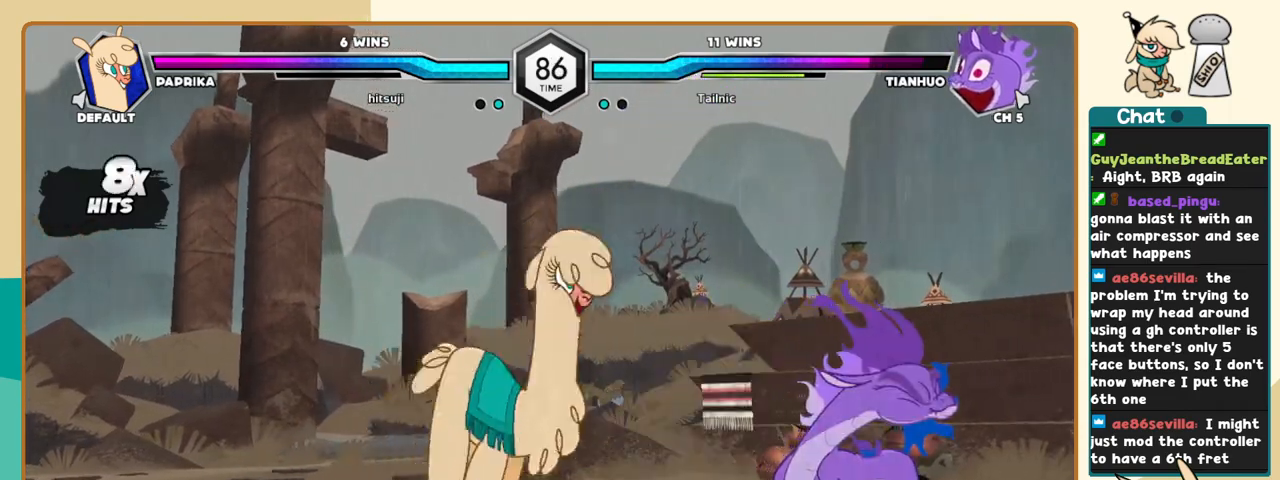
{"keys": ["j", "k"], "events": [[183, "c", "down"], [283, "c", "up"], [366, "j", "down"], [466, "k", "down"]]}
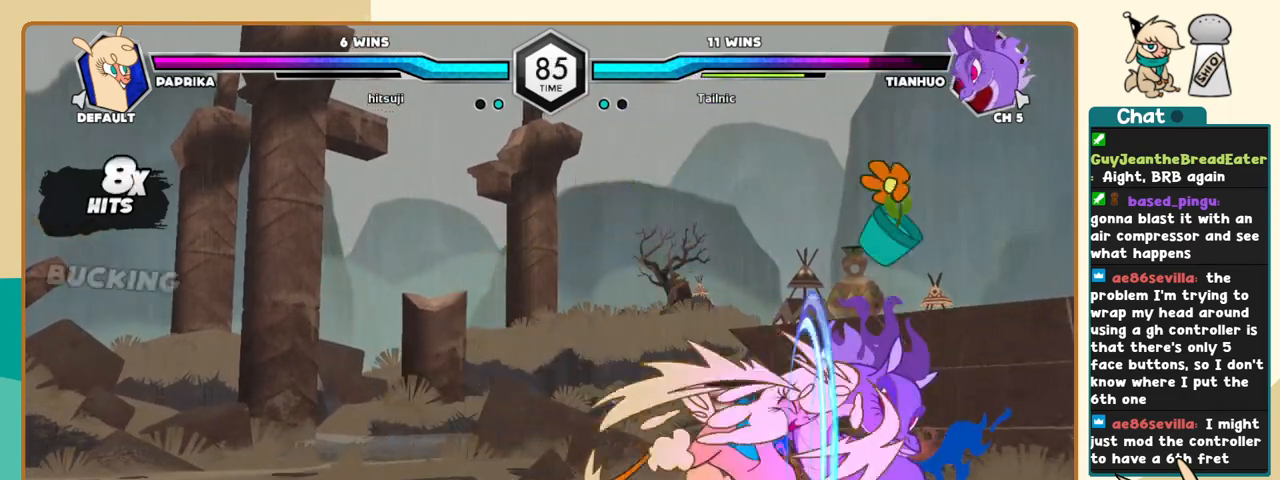
{"keys": ["j", "k"], "events": [[200, "a", "down"], [300, "a", "up"], [383, "s", "down"], [483, "s", "up"]]}
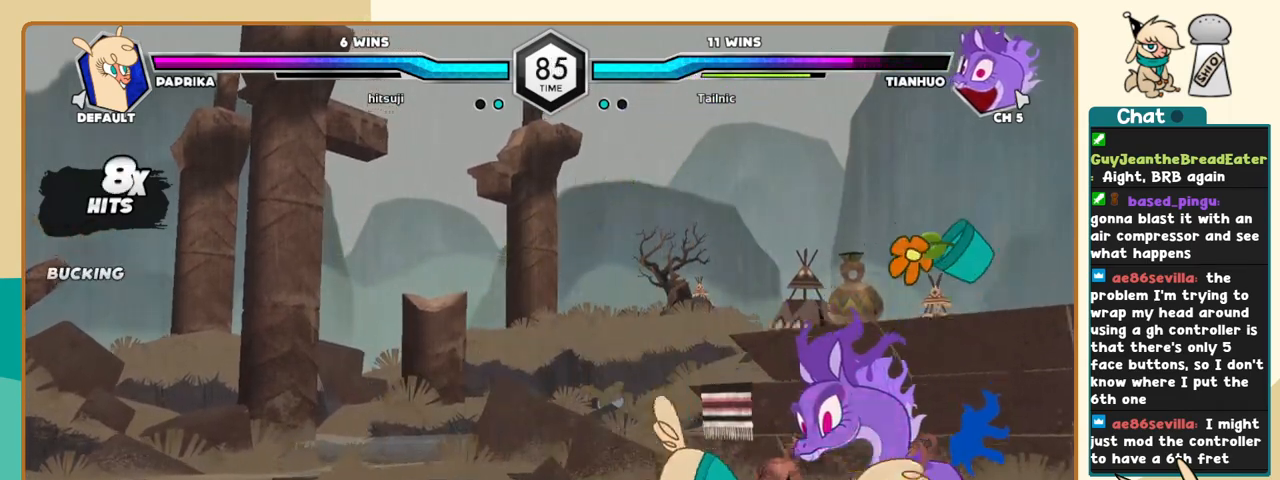
{"keys": ["j", "k"], "events": [[316, "c", "down"], [400, "c", "up"]]}
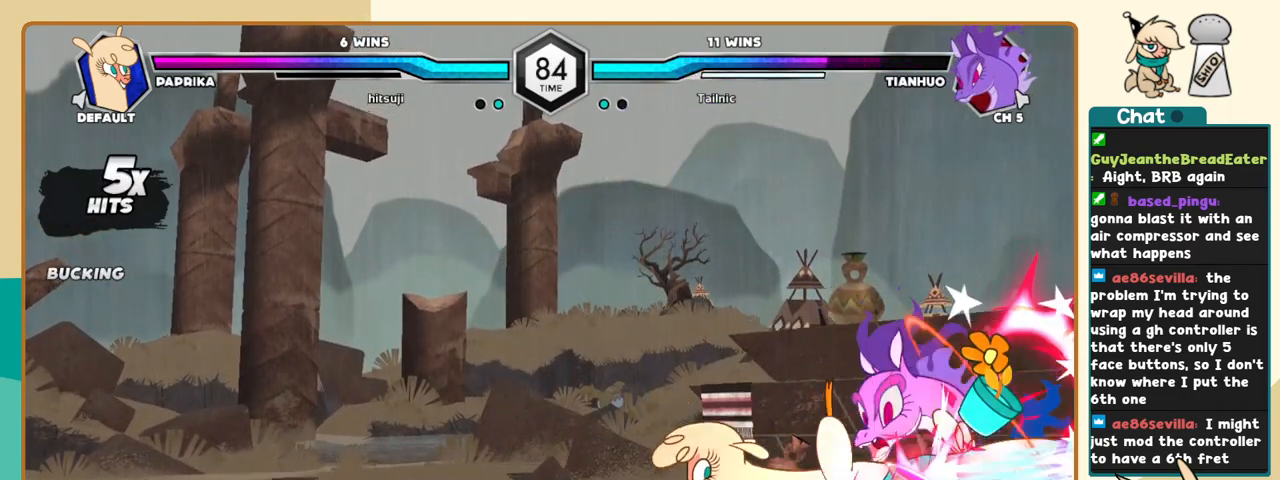
{"keys": ["l"], "events": [[50, "j", "up"], [50, "k", "up"], [50, "l", "down"], [133, "c", "down"], [183, "c", "up"]]}
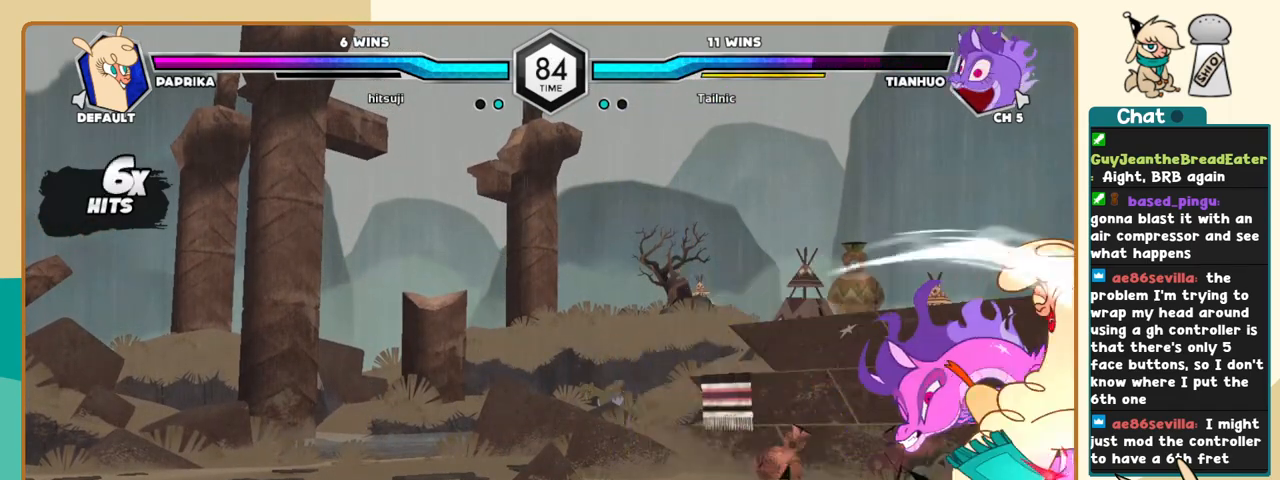
{"keys": [], "events": [[333, "i", "down"], [383, "i", "up"], [383, "l", "up"], [433, "c", "down"], [483, "c", "up"]]}
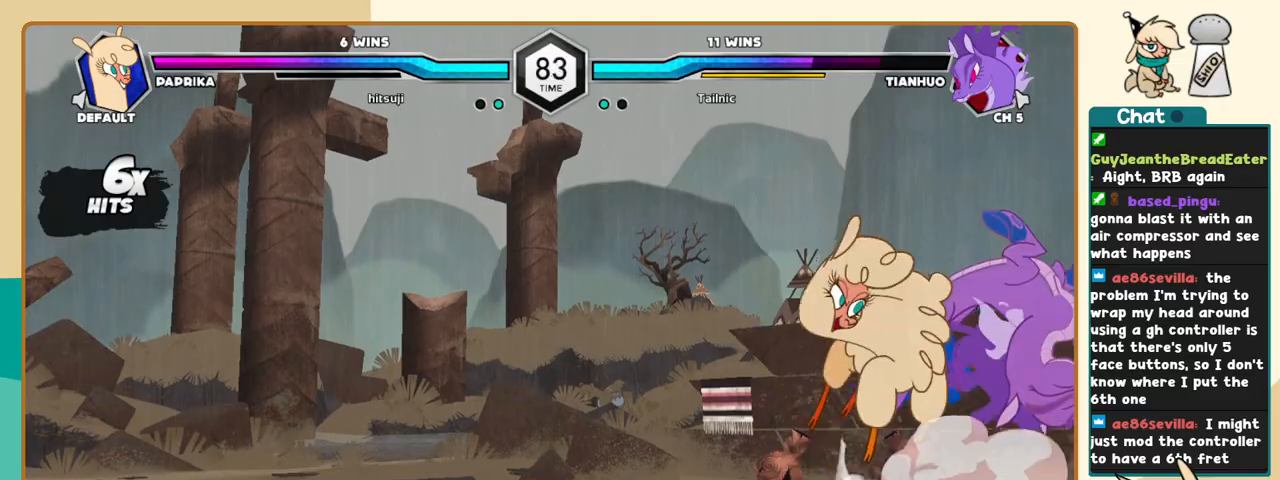
{"keys": ["k"], "events": [[33, "j", "down"], [266, "j", "up"], [350, "k", "down"]]}
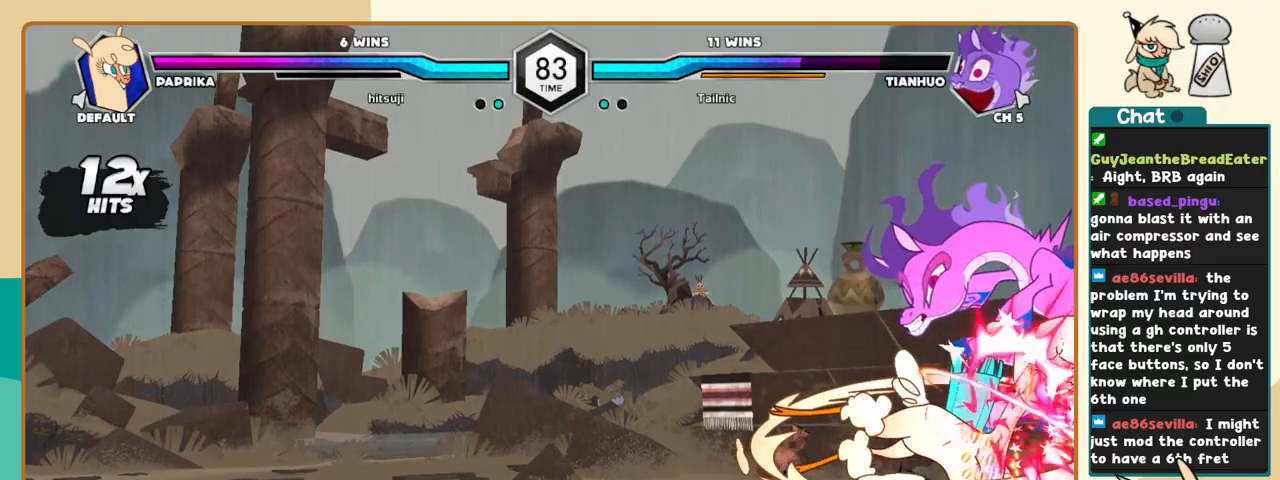
{"keys": ["k"], "events": [[233, "s", "down"], [316, "s", "up"]]}
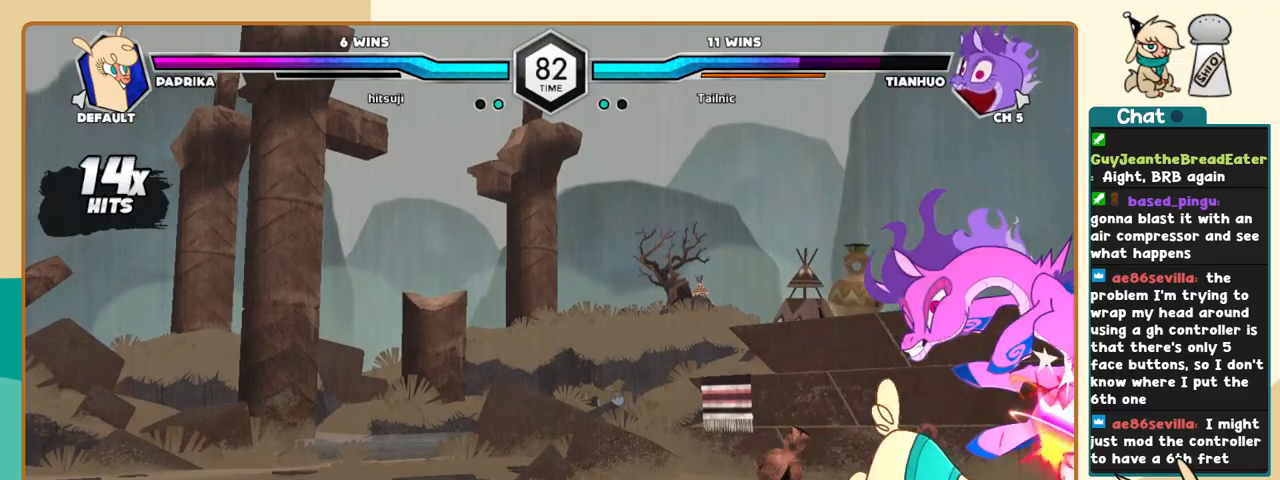
{"keys": [], "events": [[16, "l", "down"], [66, "k", "up"], [100, "a", "down"], [200, "a", "up"], [200, "k", "down"], [266, "j", "down"], [266, "l", "up"], [333, "k", "up"], [383, "j", "up"], [383, "z", "down"], [433, "z", "up"]]}
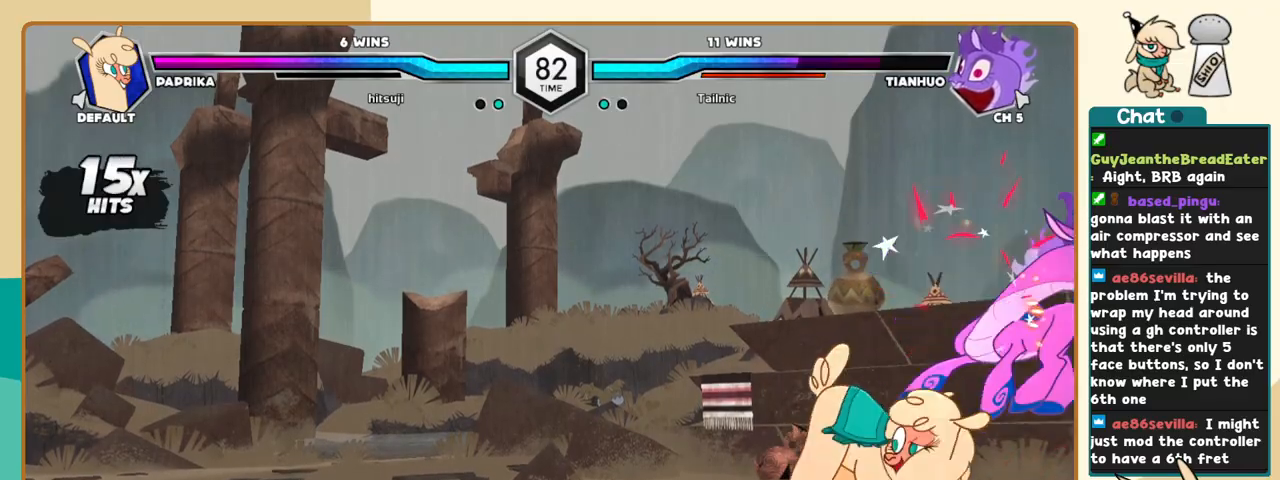
{"keys": [], "events": [[33, "k", "down"], [66, "j", "down"], [116, "k", "up"], [116, "x", "down"], [166, "j", "up"], [166, "x", "up"]]}
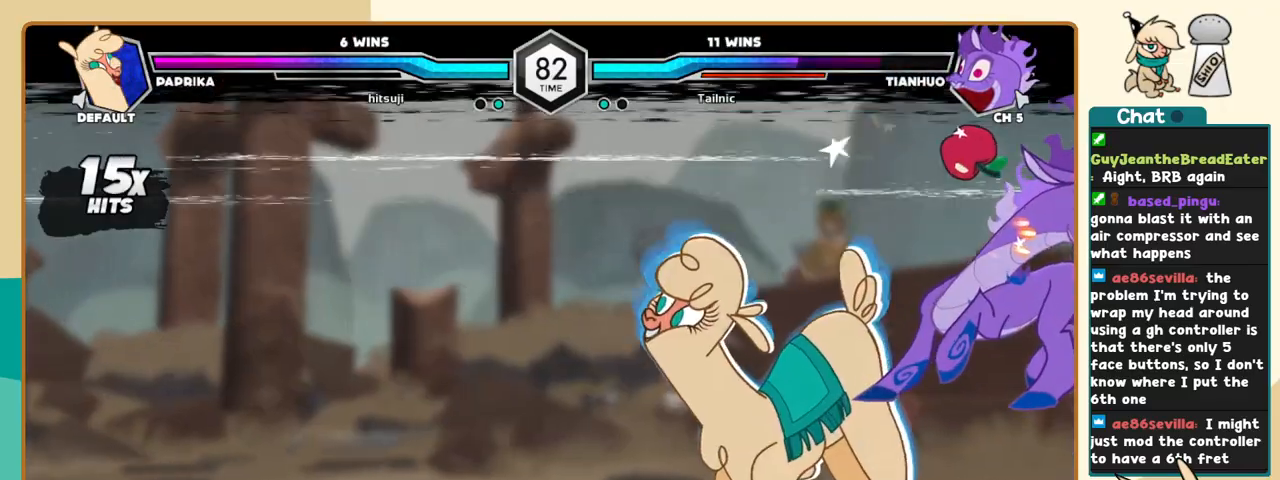
{"keys": [], "events": []}
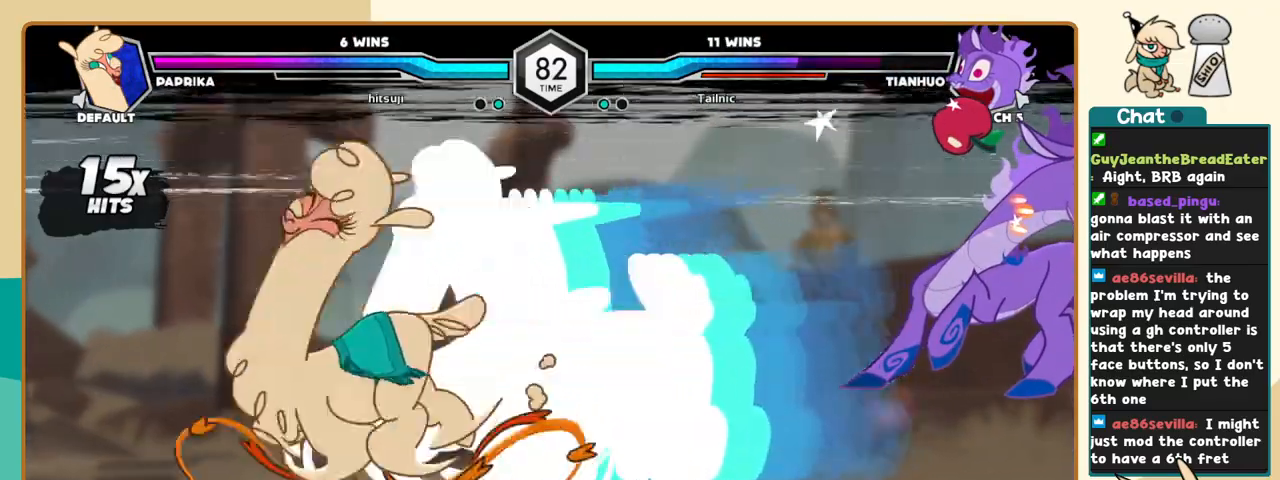
{"keys": [], "events": []}
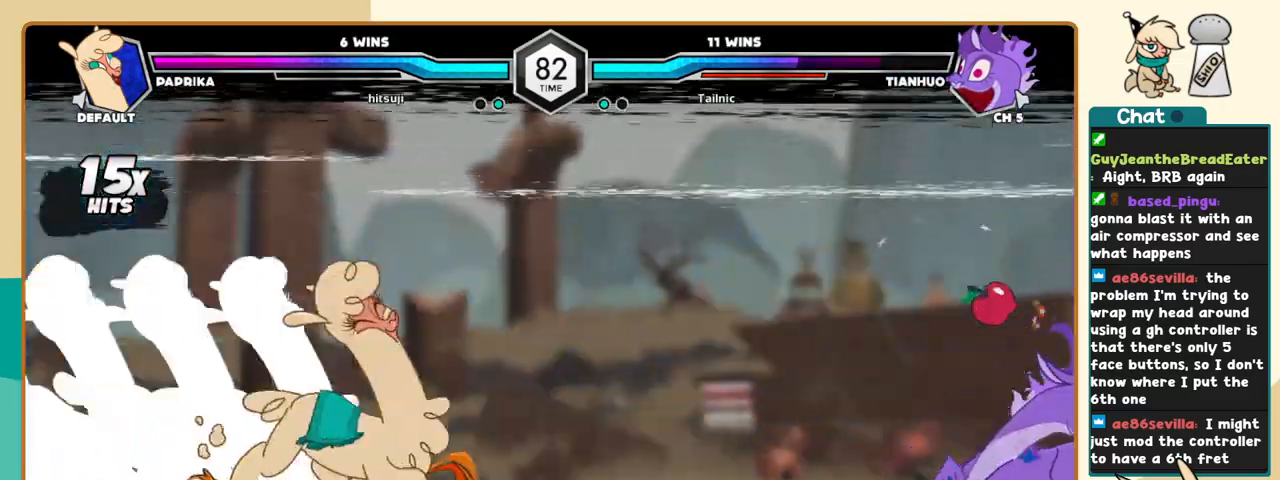
{"keys": [], "events": [[166, "l", "down"], [216, "k", "down"], [266, "j", "down"], [266, "l", "up"], [300, "k", "up"], [400, "j", "up"]]}
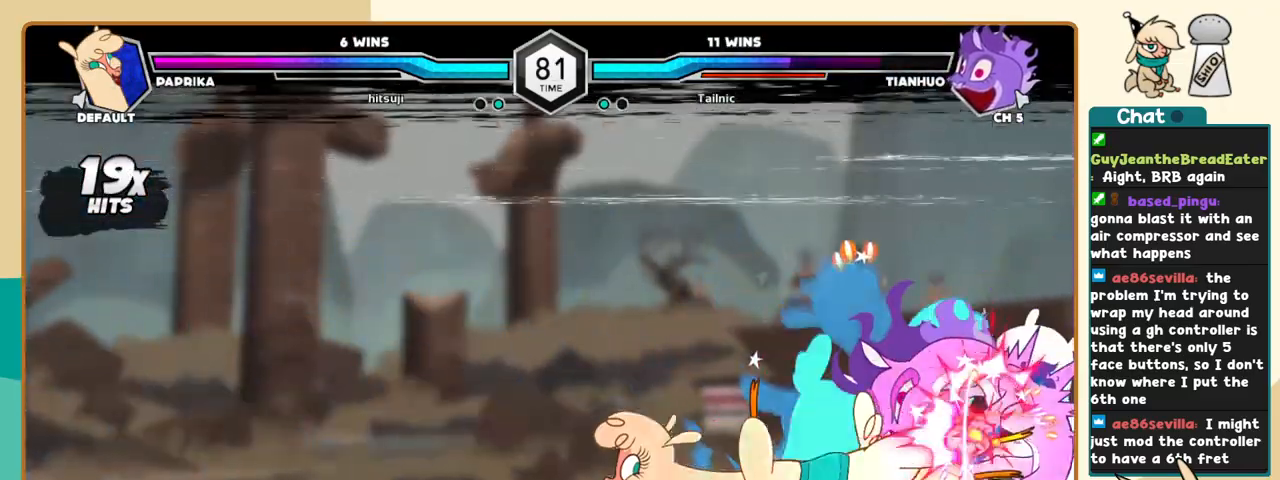
{"keys": [], "events": []}
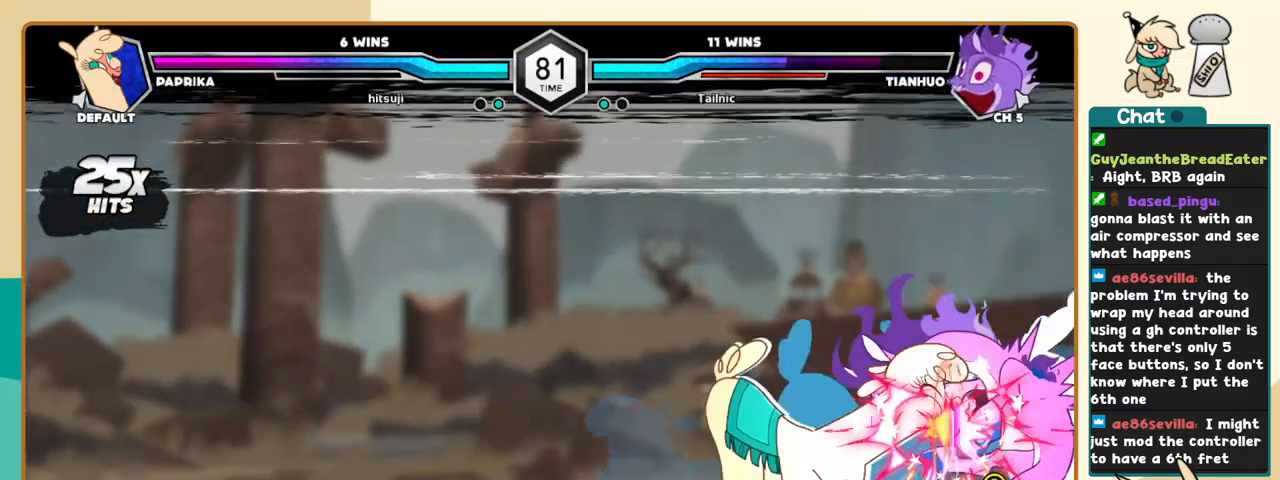
{"keys": ["j", "k"], "events": [[16, "j", "down"], [150, "k", "down"]]}
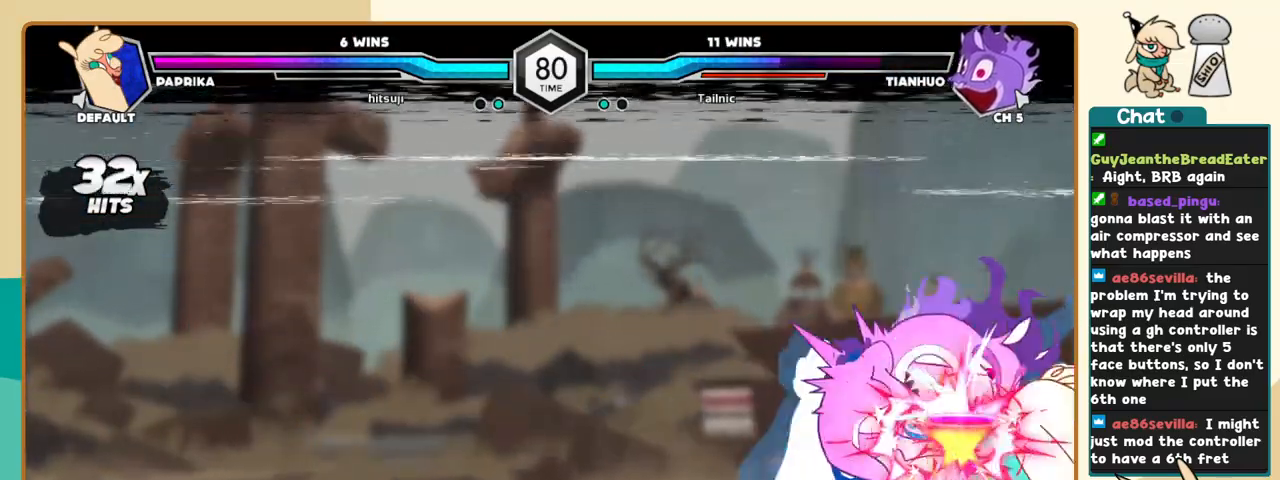
{"keys": ["j", "k"], "events": []}
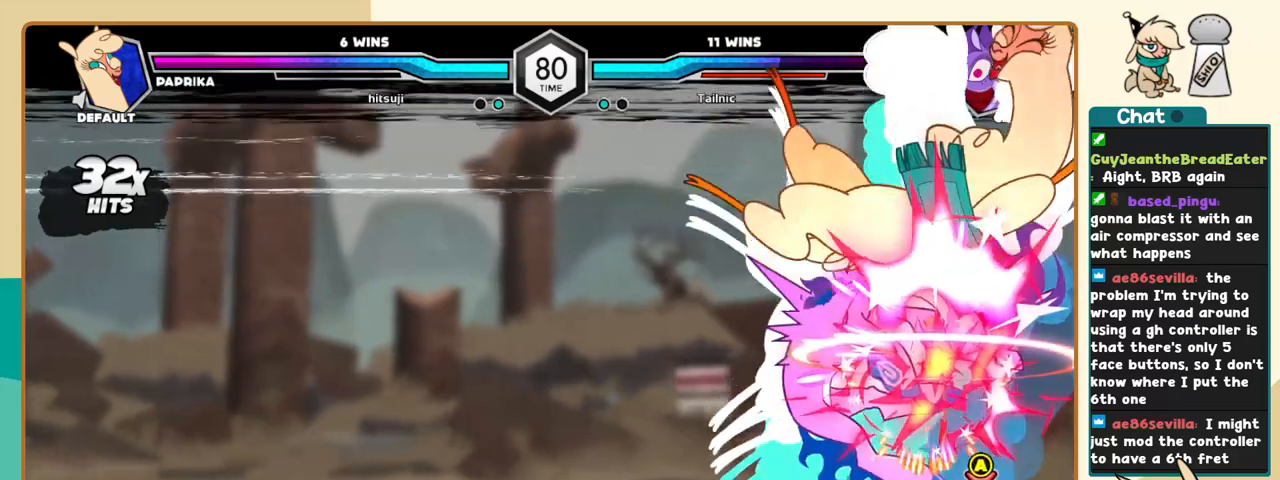
{"keys": ["j", "k"], "events": []}
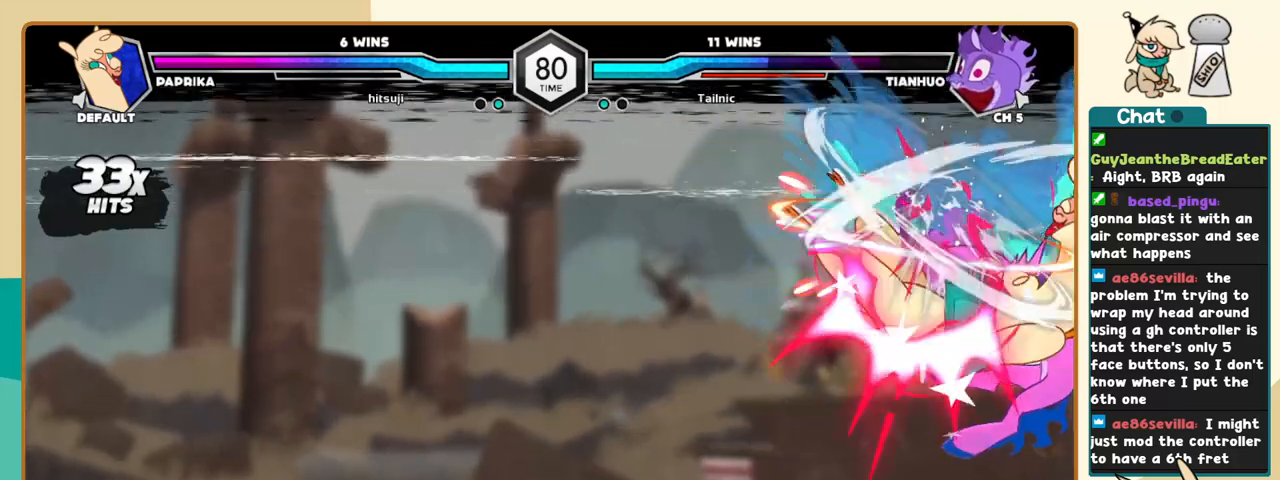
{"keys": ["j", "k"], "events": []}
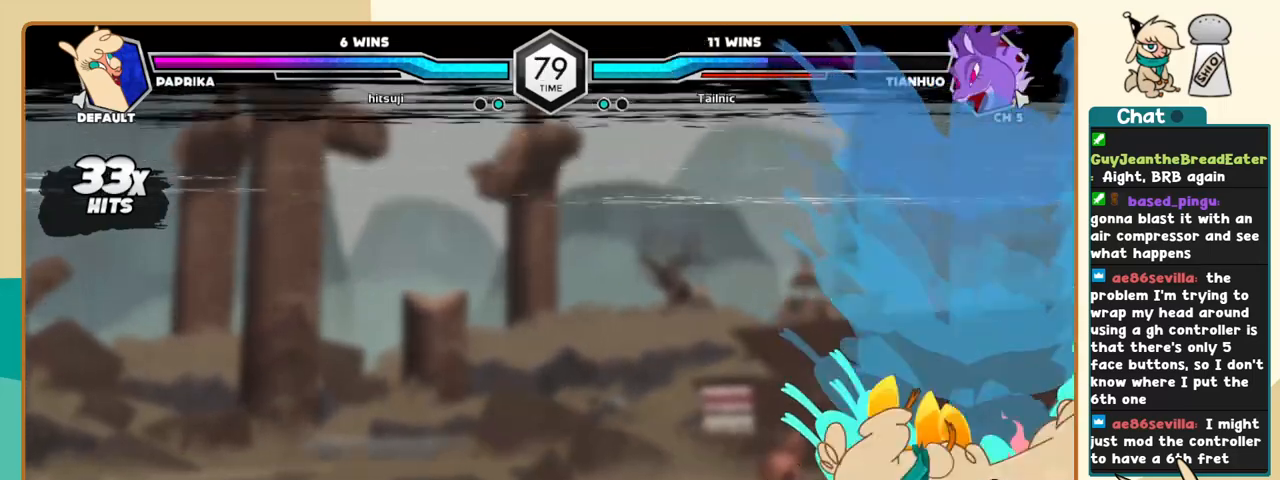
{"keys": ["j", "k"], "events": []}
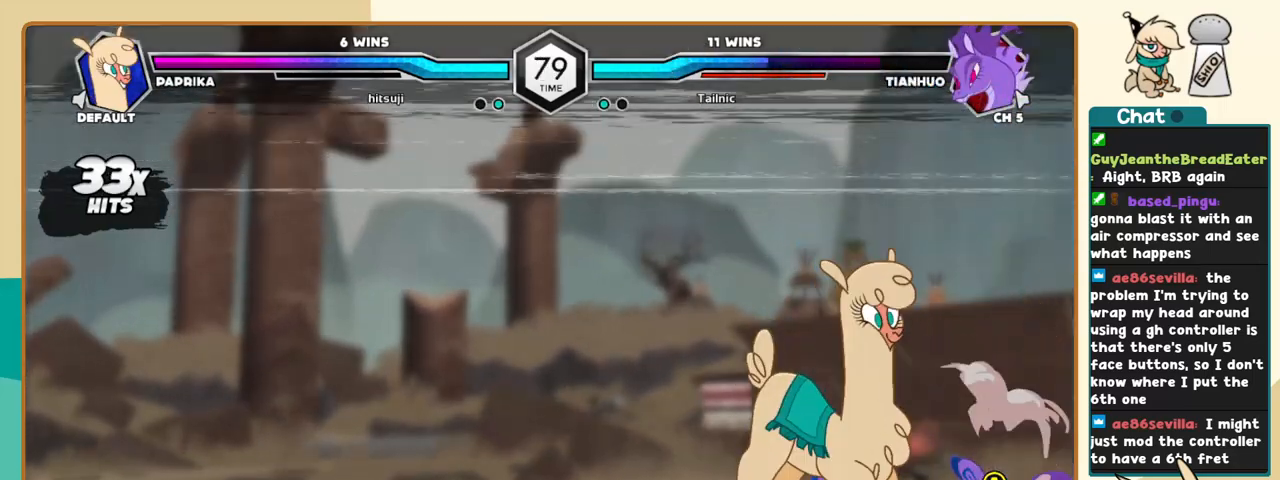
{"keys": ["l"], "events": [[133, "a", "down"], [183, "a", "up"], [416, "j", "up"], [416, "k", "up"], [466, "l", "down"]]}
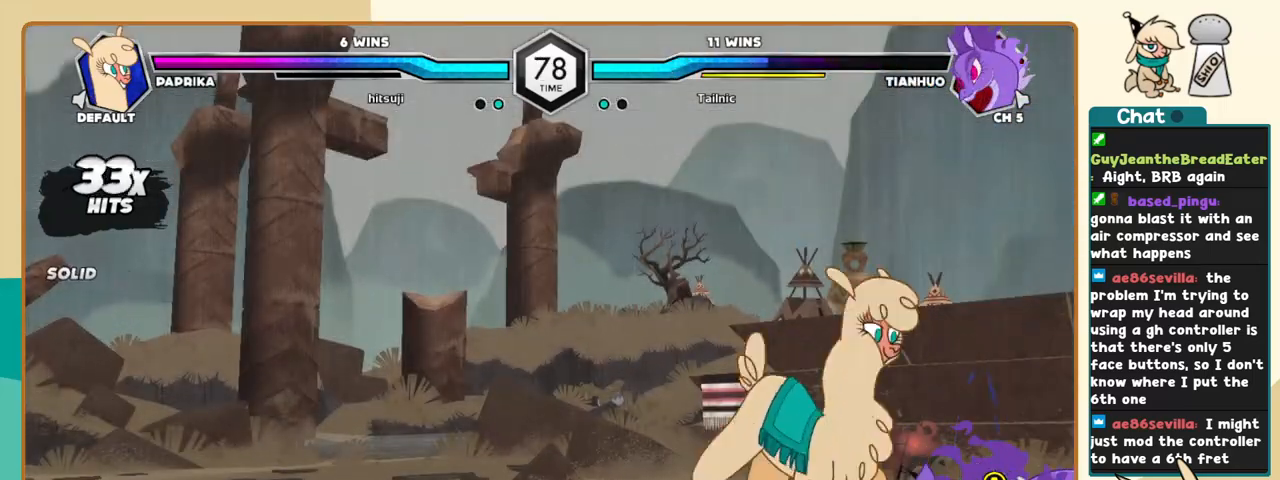
{"keys": [], "events": [[16, "a", "down"], [66, "a", "up"], [250, "l", "up"]]}
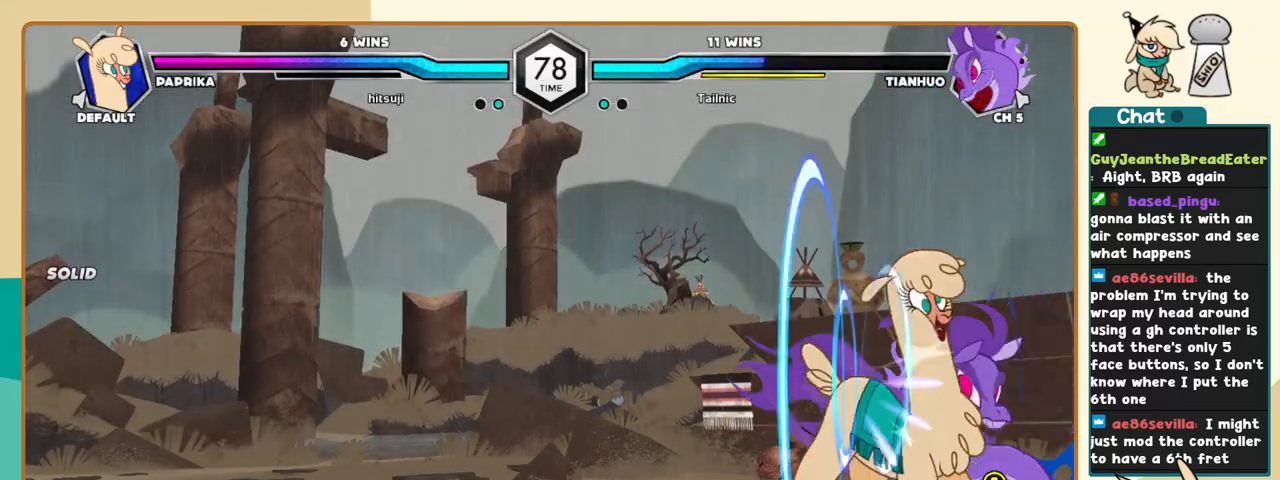
{"keys": ["j"], "events": [[216, "i", "down"], [350, "j", "down"], [400, "i", "up"]]}
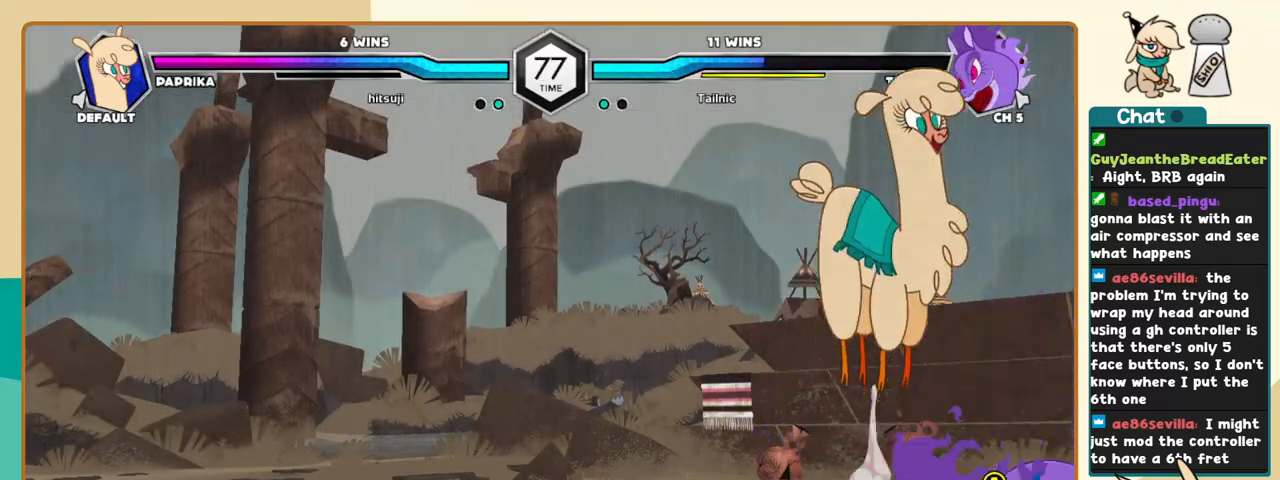
{"keys": ["j", "k"], "events": [[83, "s", "down"], [133, "s", "up"], [466, "k", "down"]]}
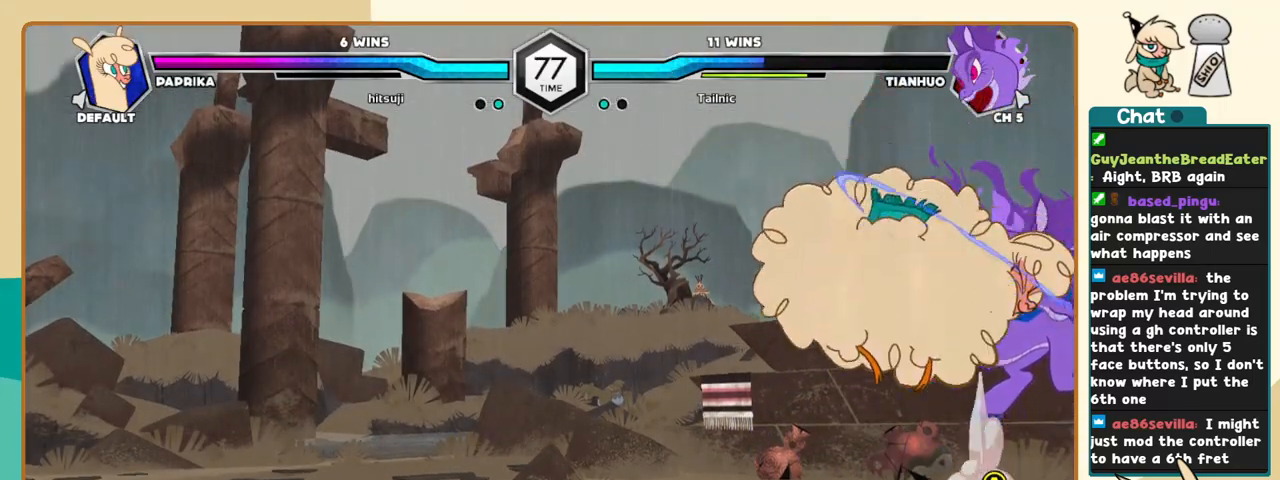
{"keys": [], "events": [[383, "k", "up"], [433, "j", "up"]]}
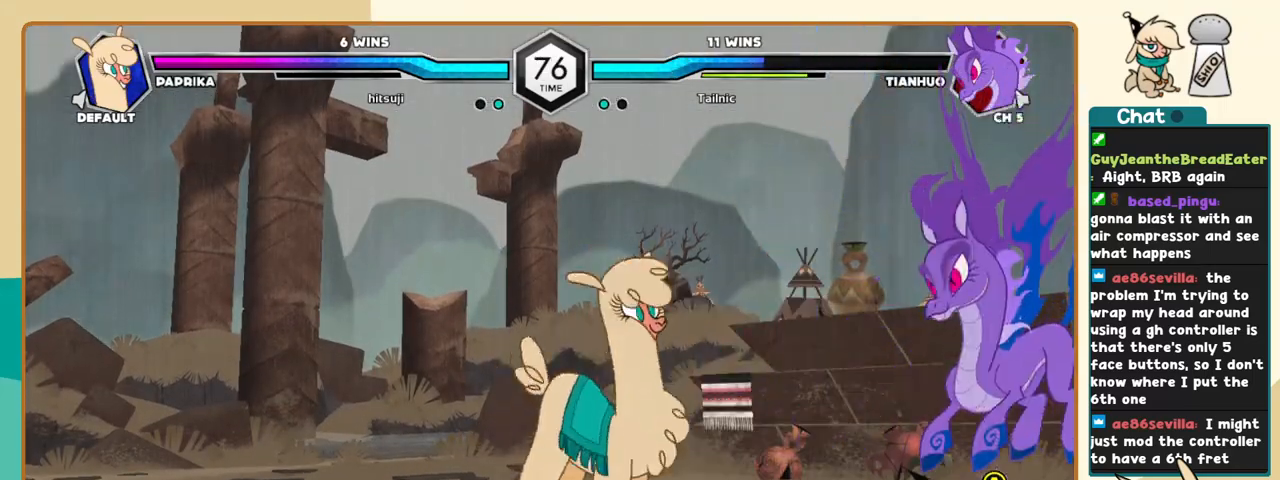
{"keys": ["l"], "events": [[83, "j", "down"], [166, "j", "up"], [266, "j", "down"], [350, "j", "up"], [450, "l", "down"]]}
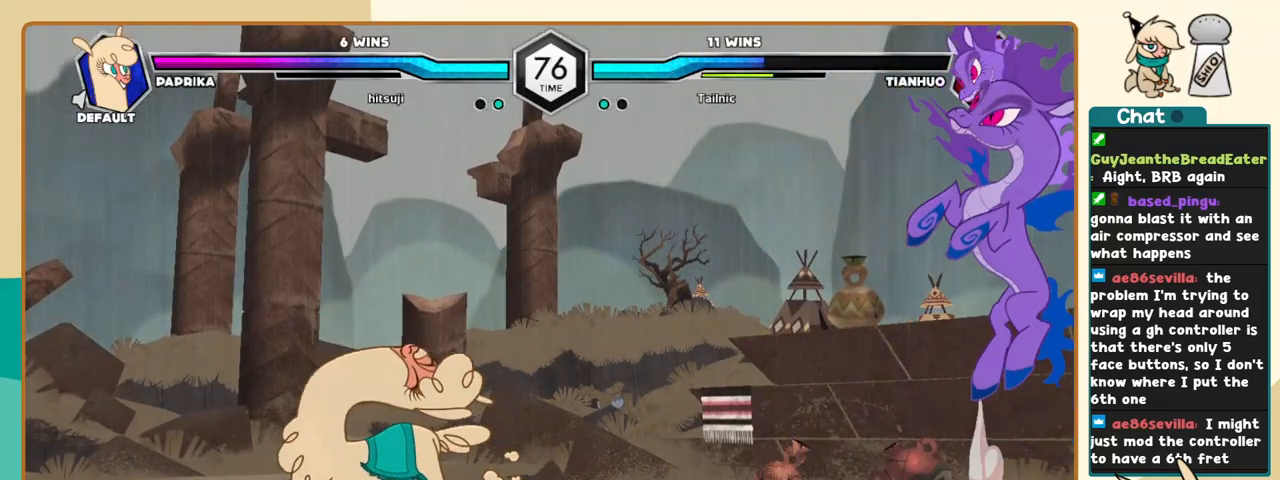
{"keys": ["i"], "events": [[50, "l", "up"], [83, "l", "down"], [183, "l", "up"], [233, "k", "down"], [233, "l", "down"], [283, "k", "up"], [283, "l", "up"], [366, "i", "down"], [416, "l", "down"], [466, "l", "up"]]}
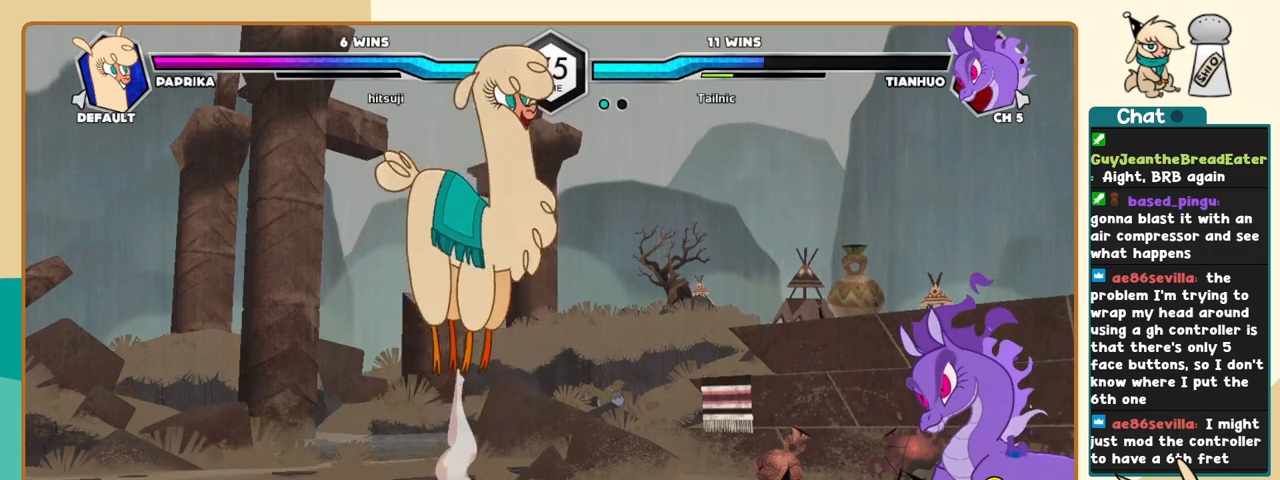
{"keys": [], "events": [[16, "i", "up"], [16, "j", "down"], [483, "j", "up"]]}
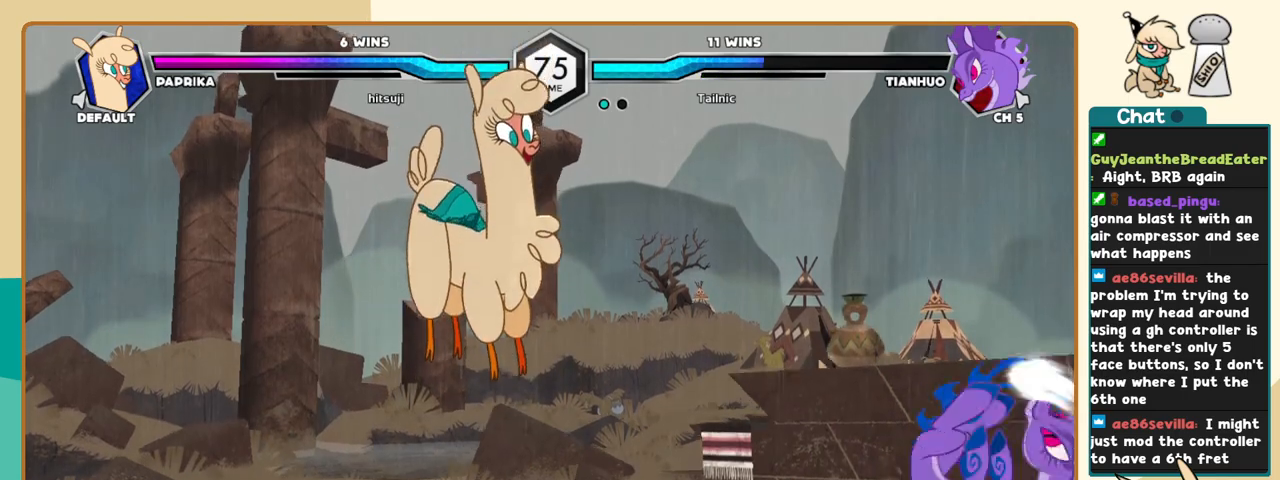
{"keys": ["j"], "events": [[300, "j", "down"]]}
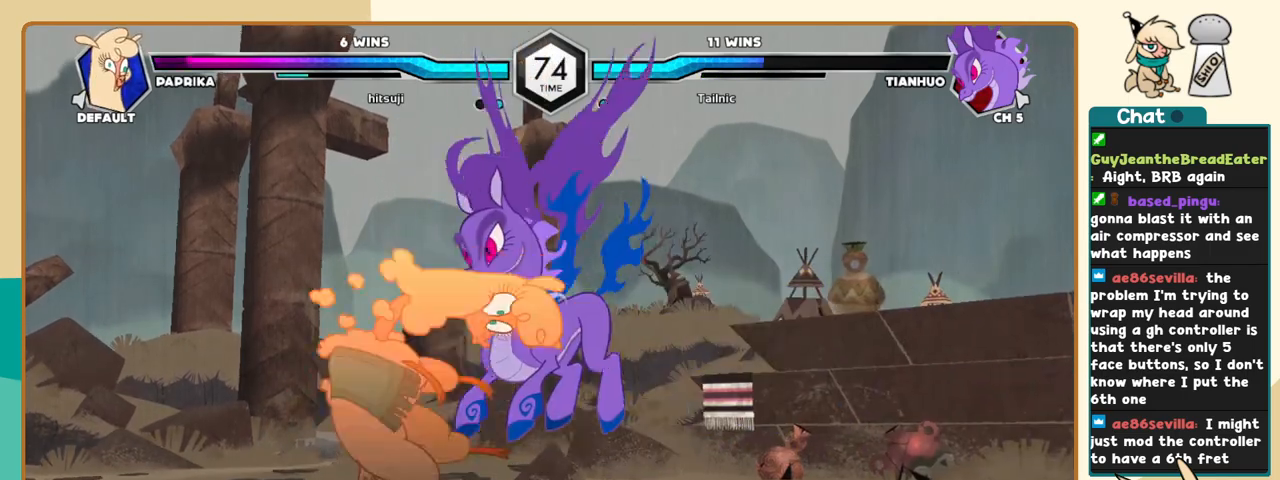
{"keys": ["c", "j"], "events": [[316, "c", "down"]]}
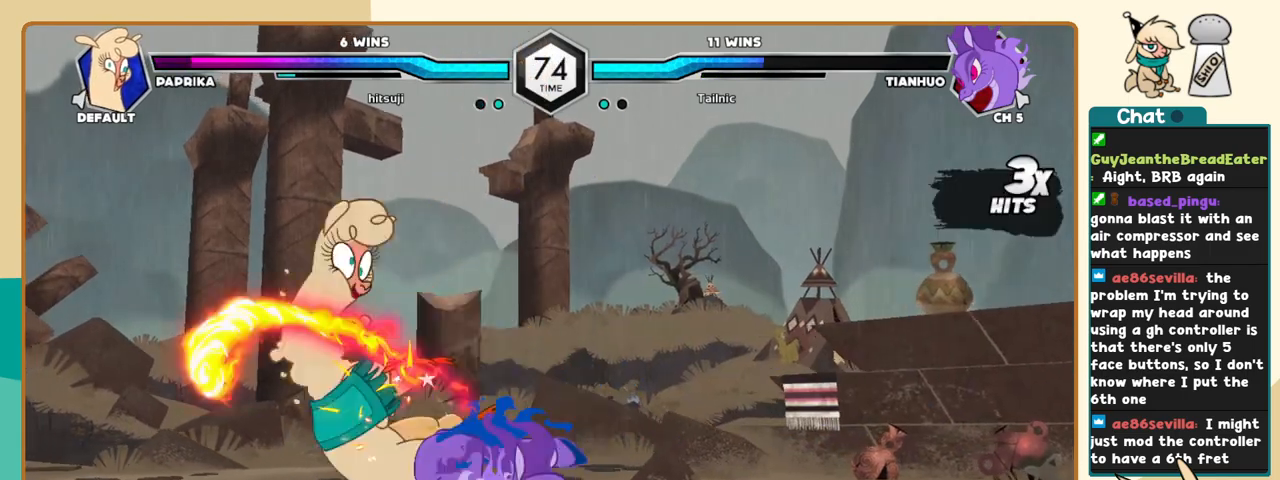
{"keys": ["c", "j"], "events": []}
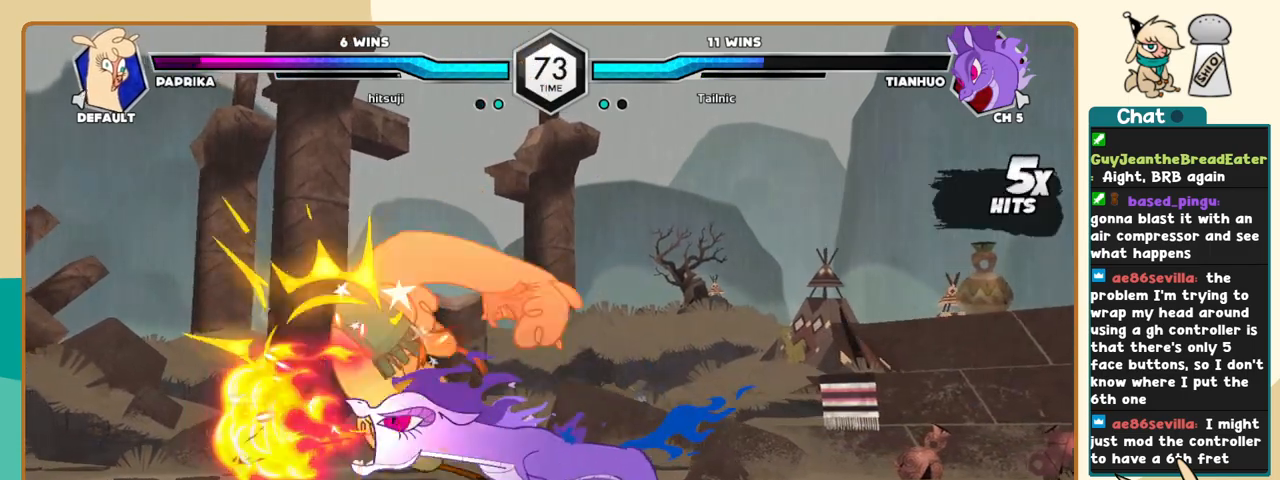
{"keys": ["c", "j"], "events": []}